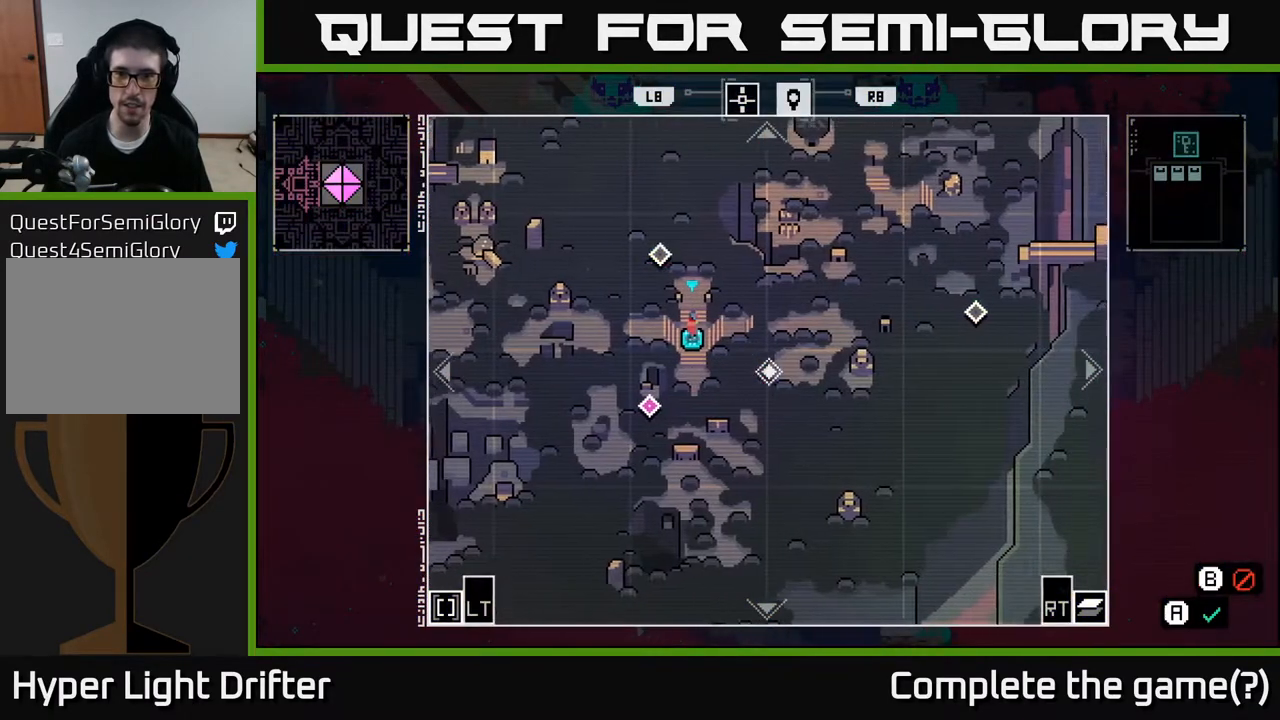
Gameplay with a controller (Xbox layout); each line is a JSON object with the inputs held at the frame after it. "events" lists button and stick changes between this image and that frame as [ms after this image, input, new state], when the widget could be followed in between.
{"buttons": [], "left_stick": "center", "right_stick": "center", "events": [[267, "left_stick", "up-right"], [467, "left_stick", "center"]]}
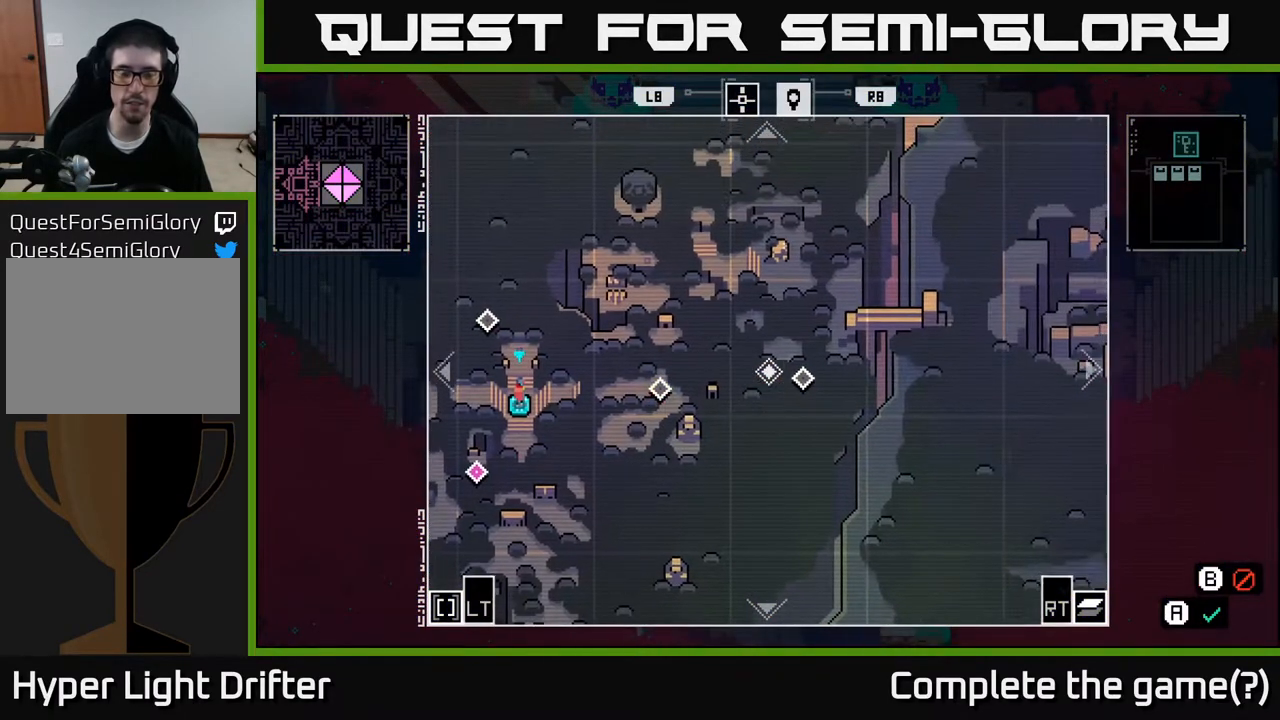
{"buttons": [], "left_stick": "up-right", "right_stick": "center", "events": [[350, "left_stick", "up-right"]]}
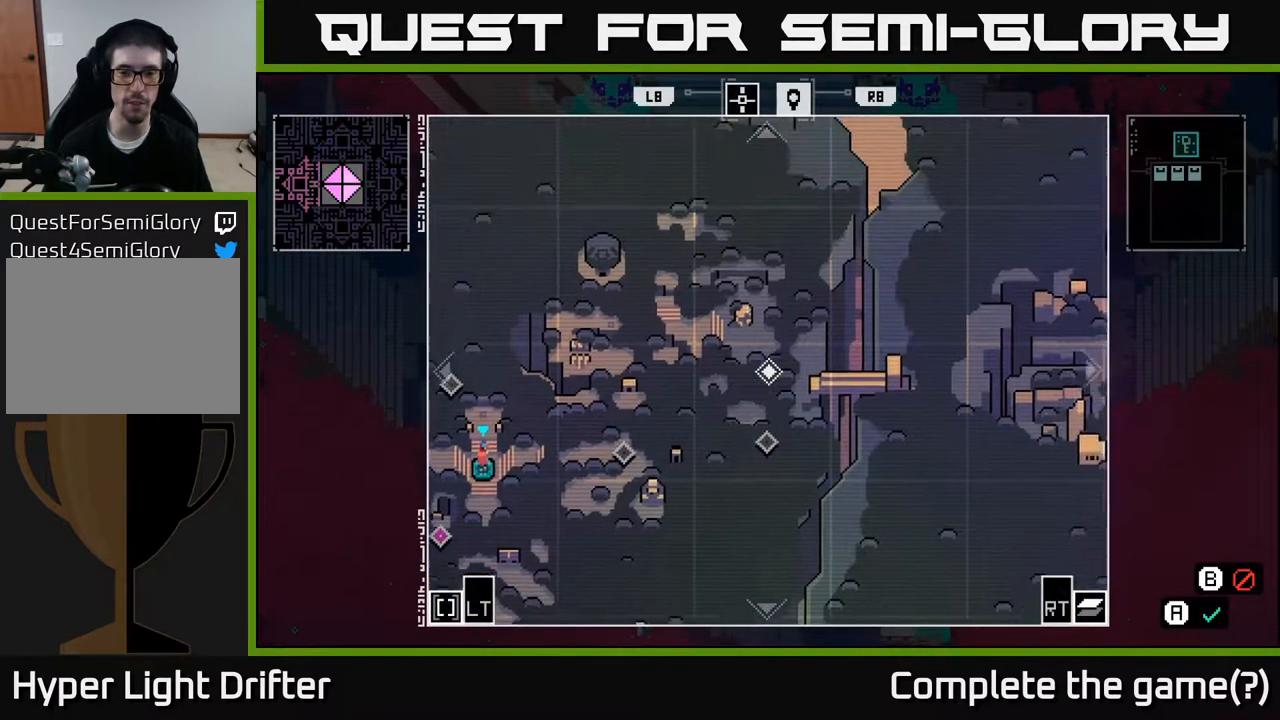
{"buttons": [], "left_stick": "right", "right_stick": "center", "events": [[200, "left_stick", "right"]]}
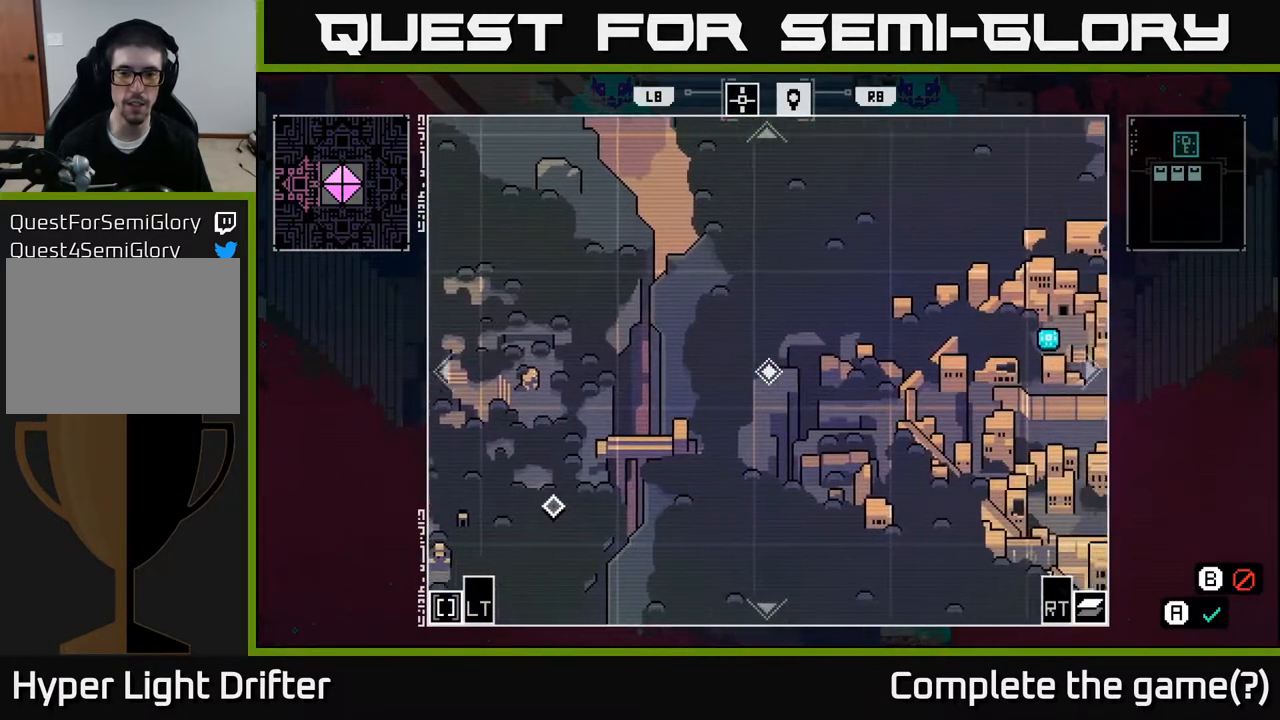
{"buttons": [], "left_stick": "right", "right_stick": "center", "events": []}
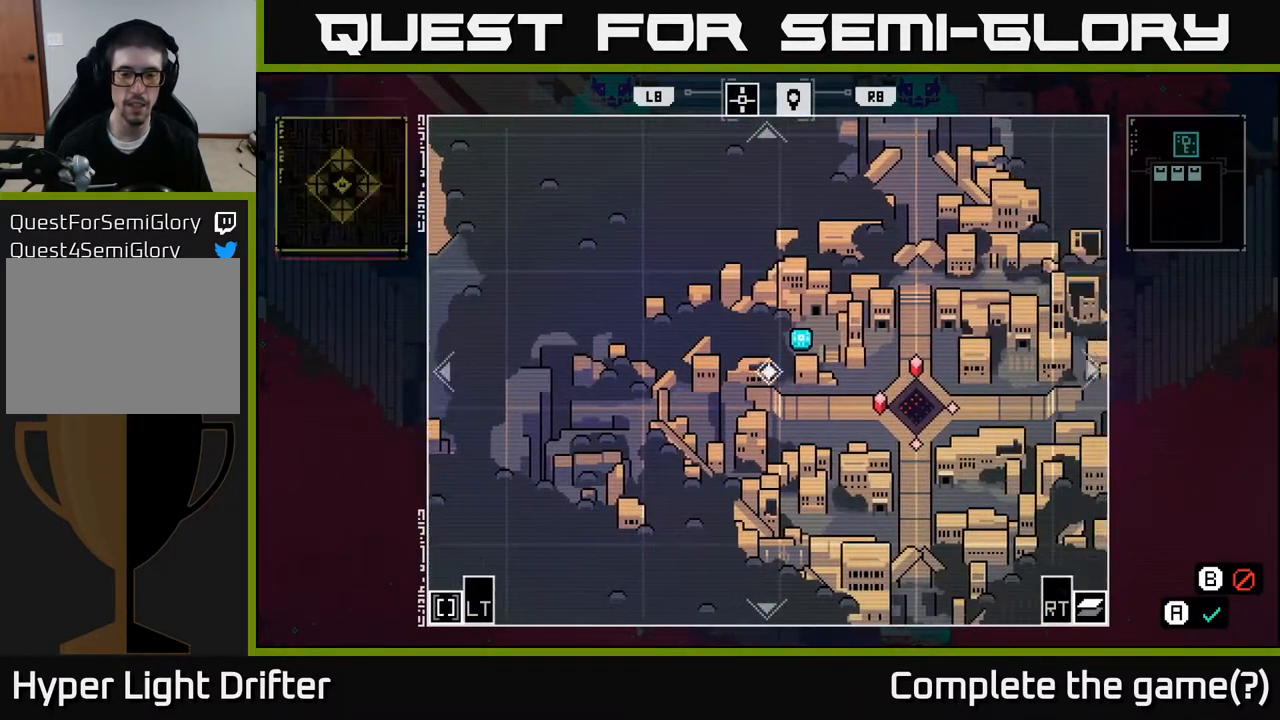
{"buttons": [], "left_stick": "up", "right_stick": "center", "events": [[67, "left_stick", "center"], [483, "left_stick", "up"]]}
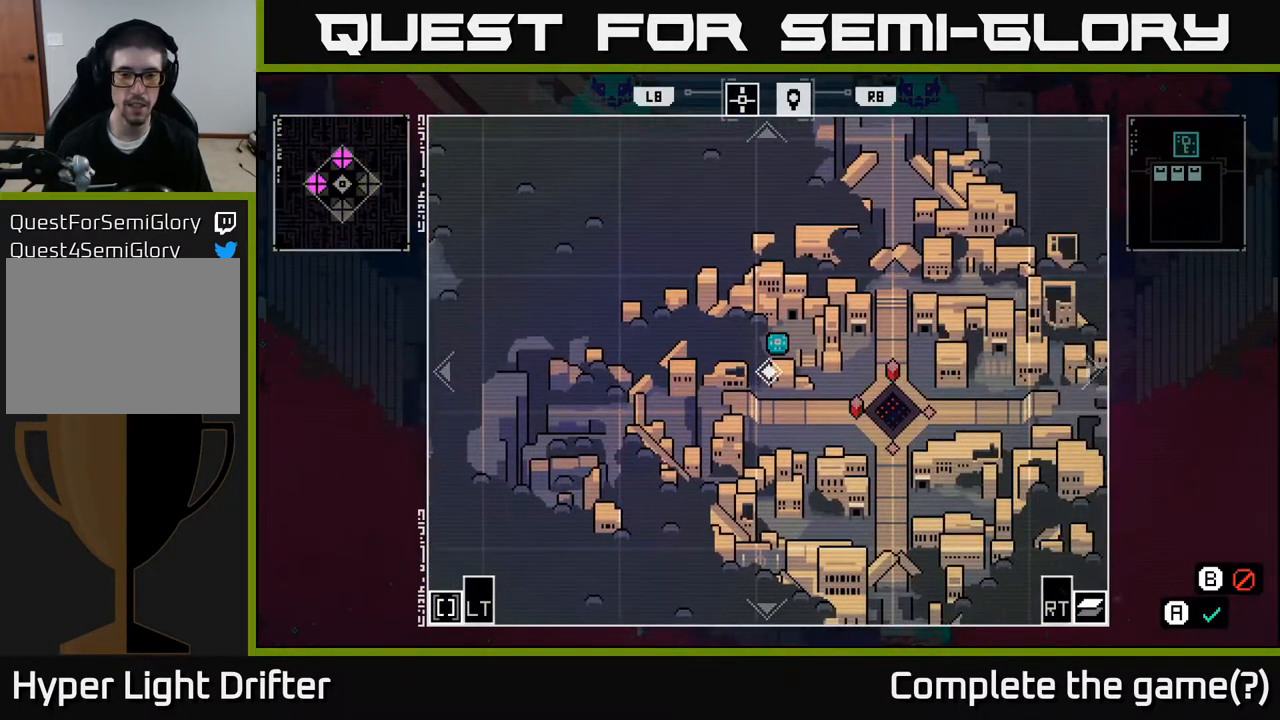
{"buttons": [], "left_stick": "center", "right_stick": "center", "events": [[100, "left_stick", "center"], [250, "A", "down"], [317, "A", "up"]]}
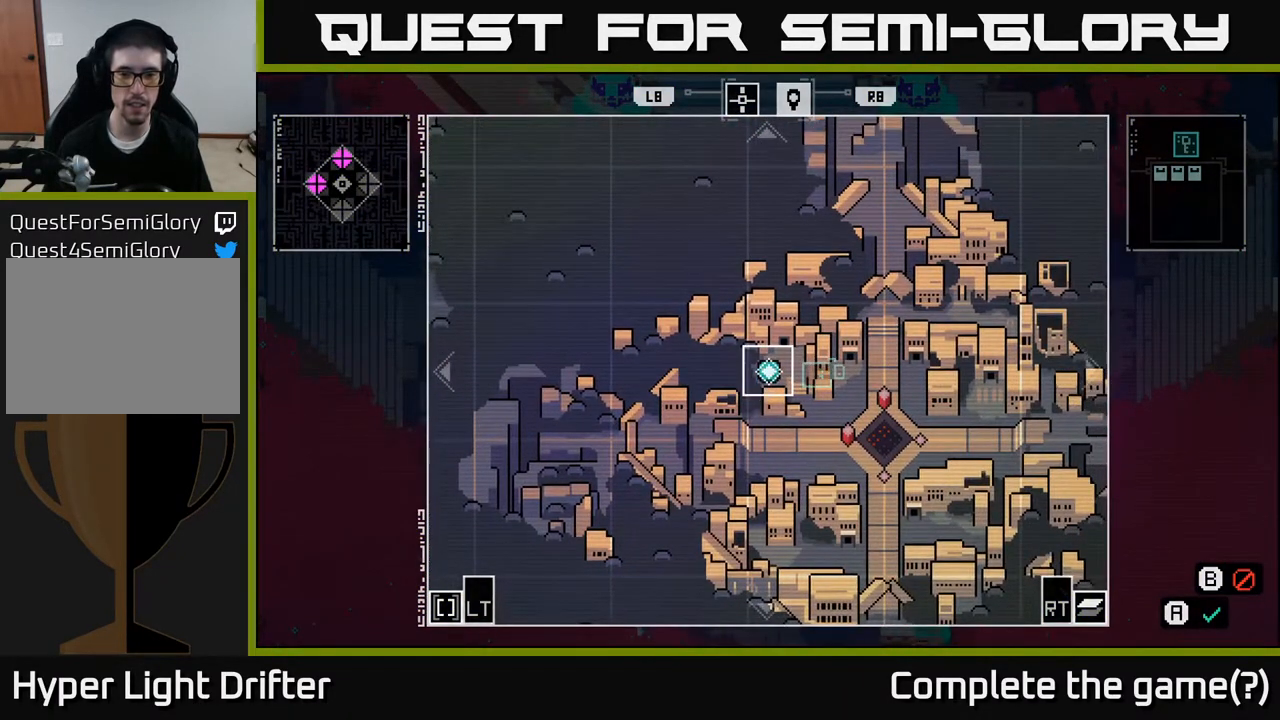
{"buttons": ["A"], "left_stick": "center", "right_stick": "center", "events": [[233, "A", "down"]]}
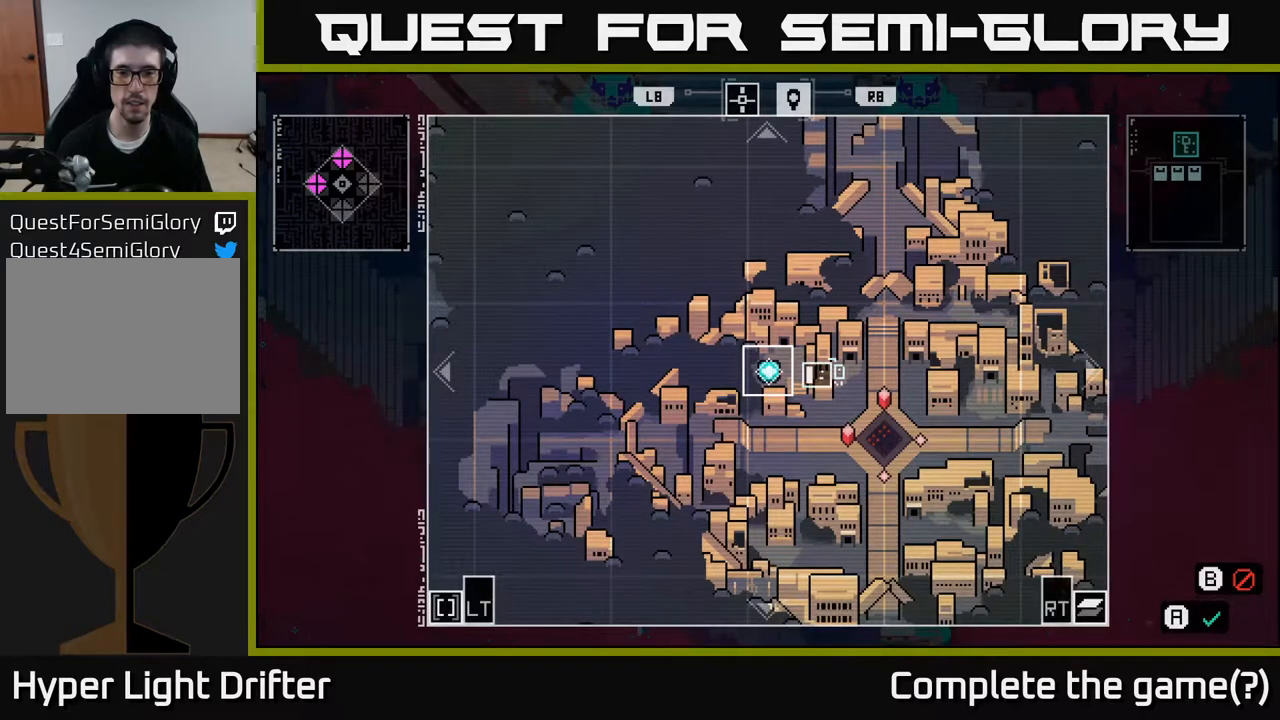
{"buttons": ["A"], "left_stick": "center", "right_stick": "center", "events": []}
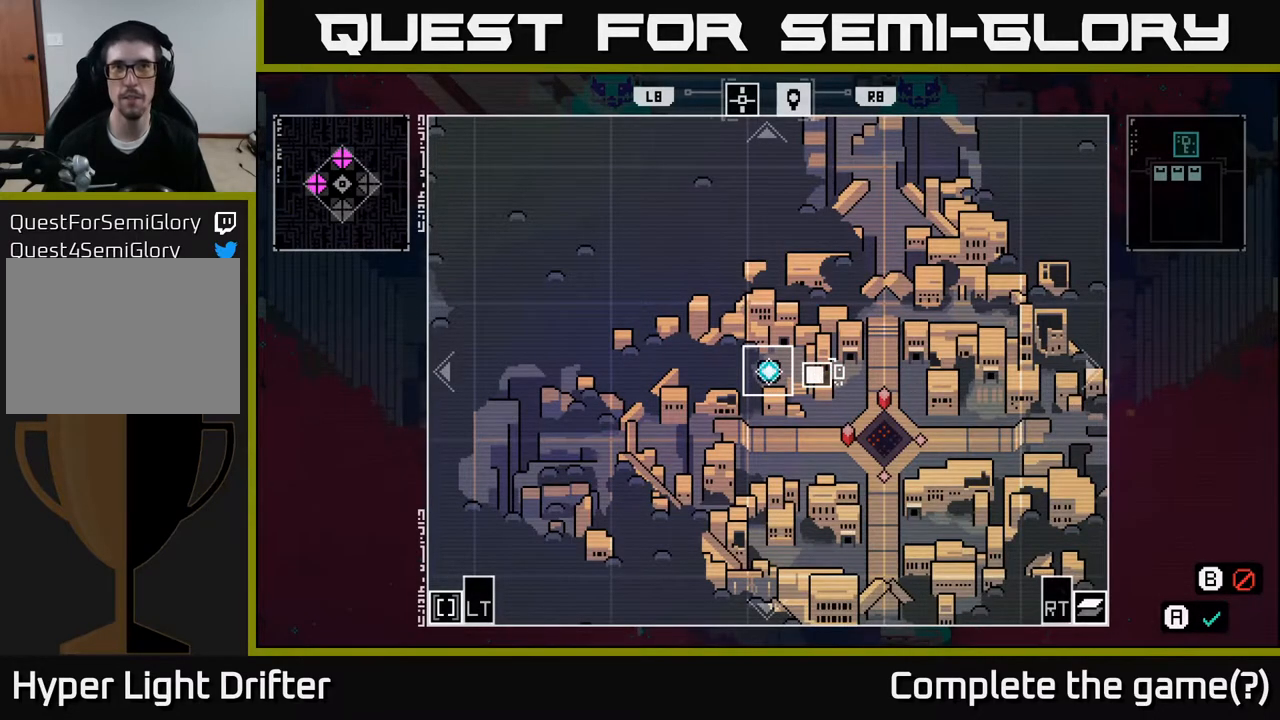
{"buttons": ["A"], "left_stick": "center", "right_stick": "center", "events": []}
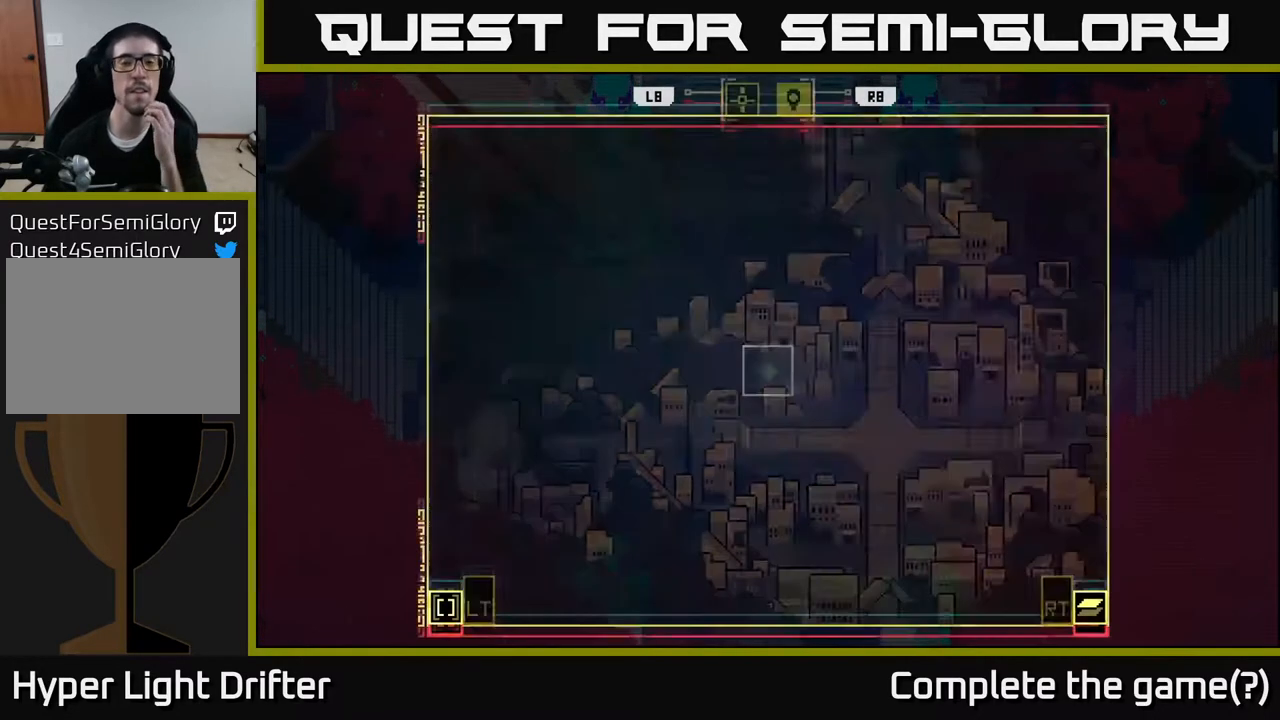
{"buttons": [], "left_stick": "center", "right_stick": "center", "events": [[83, "A", "up"]]}